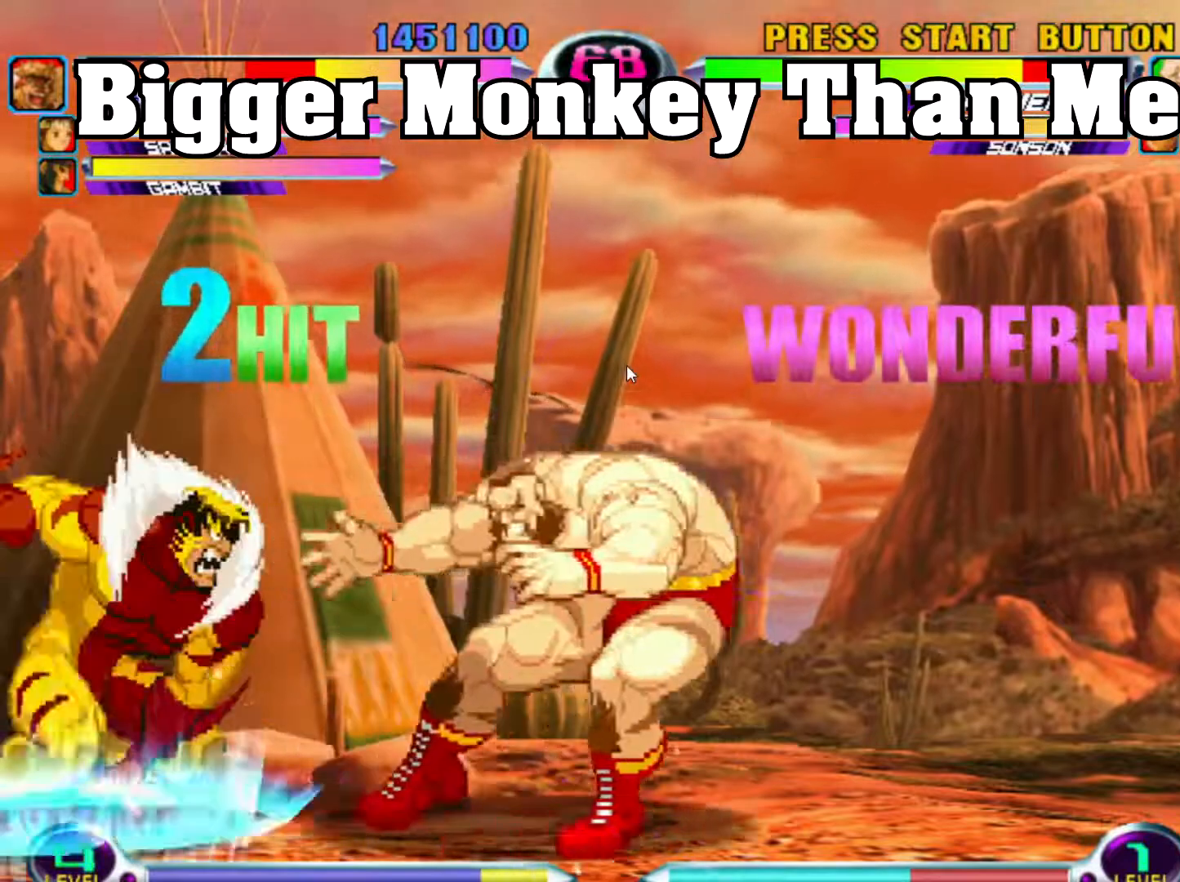
Gameplay with a controller (arcade stick); each line is a JSON object with the inputs held at the frame after it. "events" lists button and stick changes between this image and that frame as [ms after this image, input, new state], when the widget could be followed in between. Not read: L3 R3.
{"buttons": [], "left_stick": "up-right", "events": [[183, "left_stick", "right"], [233, "R1", "down"], [267, "left_stick", "up-right"], [350, "R1", "up"]]}
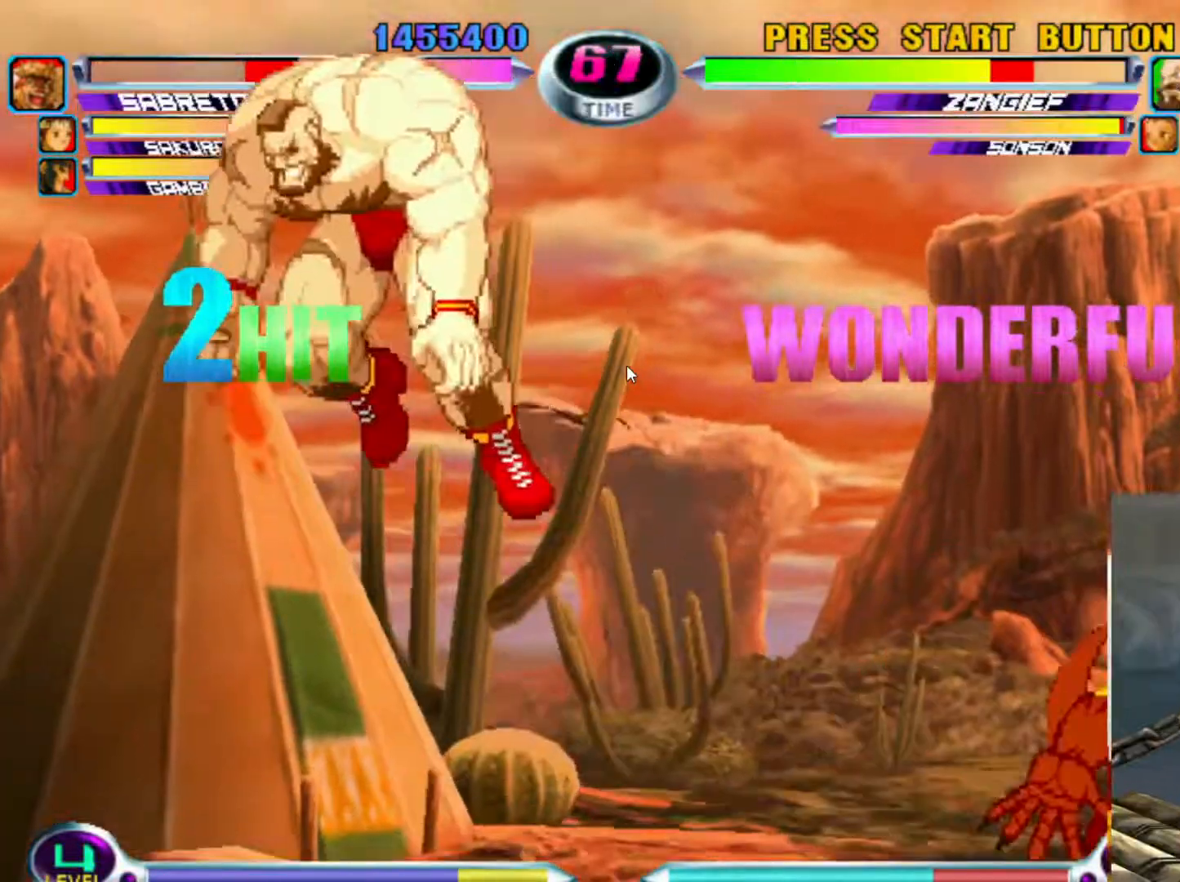
{"buttons": [], "left_stick": "left", "events": [[267, "left_stick", "center"], [467, "left_stick", "left"]]}
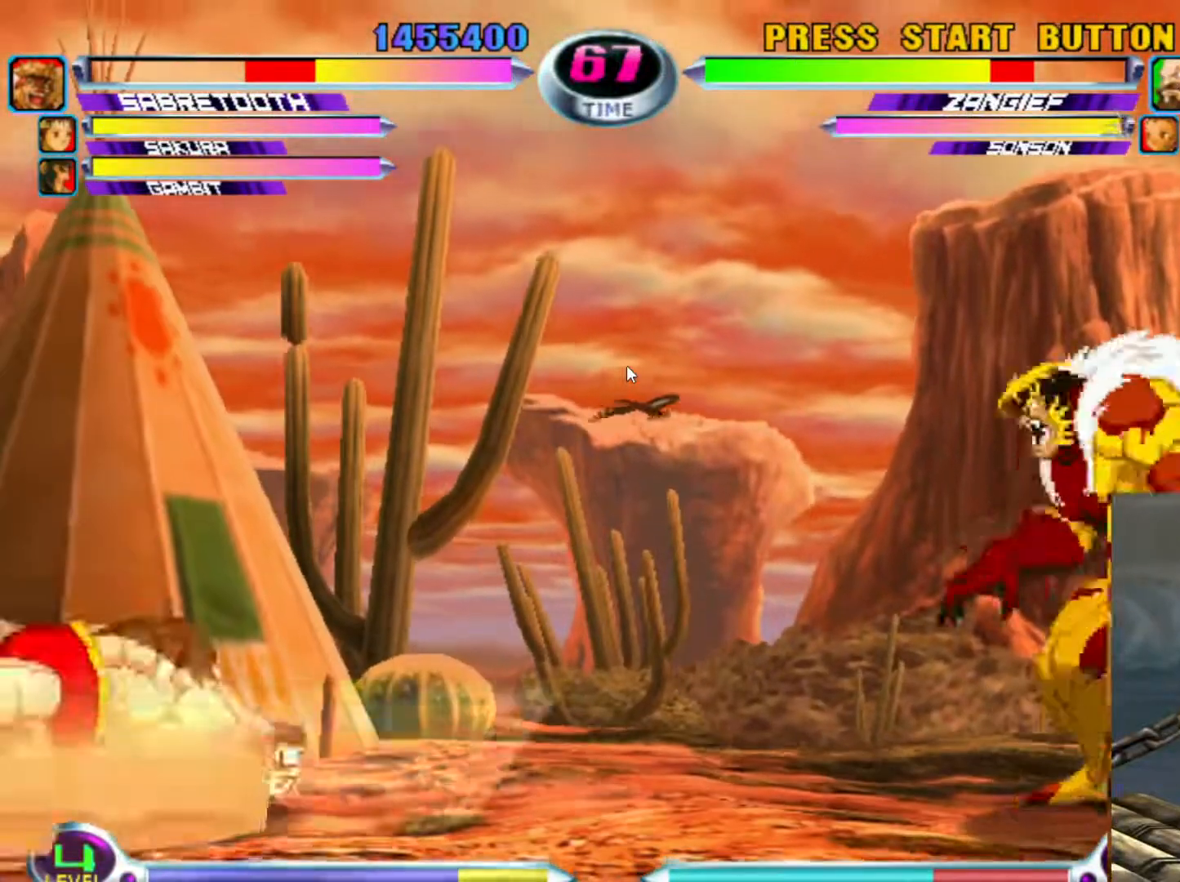
{"buttons": [], "left_stick": "down-right", "events": [[67, "left_stick", "center"], [133, "left_stick", "left"], [267, "left_stick", "up-left"], [317, "R2", "down"], [400, "left_stick", "center"], [450, "R2", "up"], [483, "left_stick", "down-right"]]}
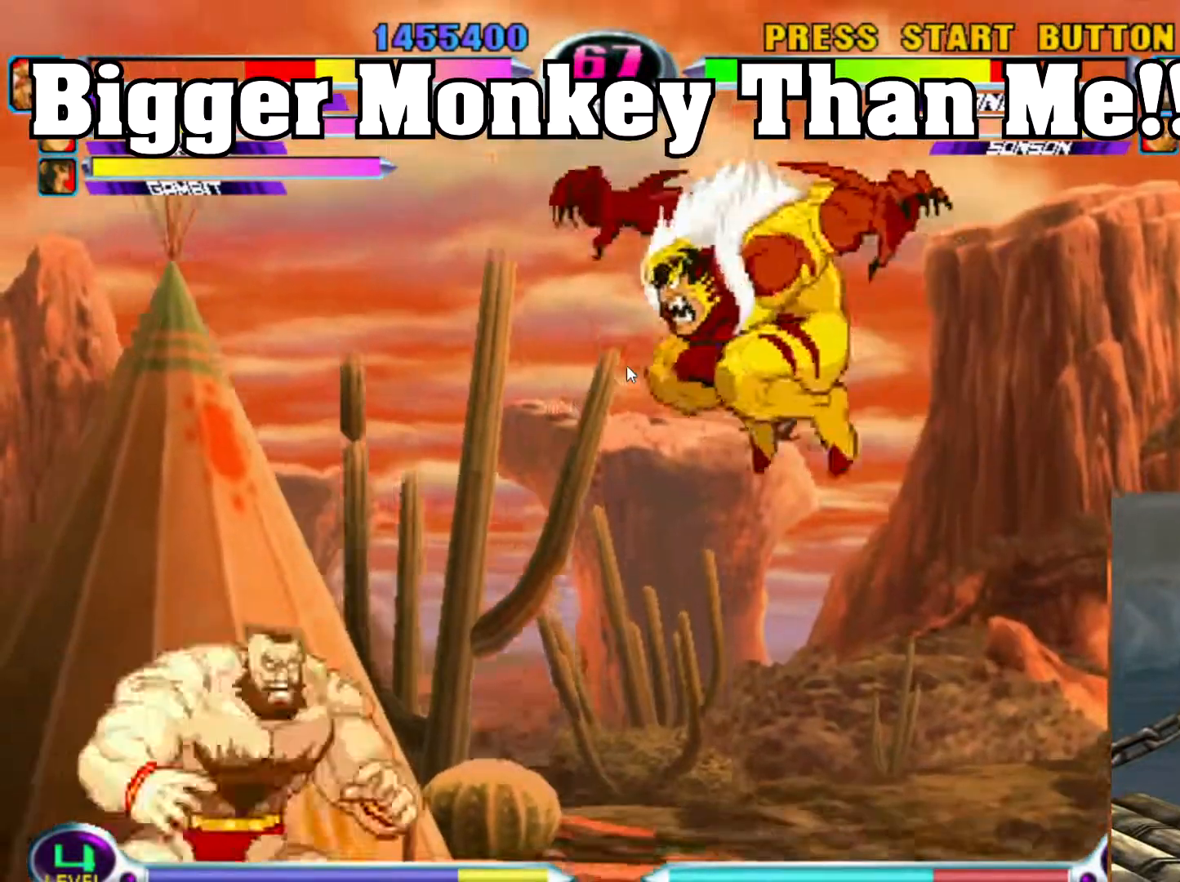
{"buttons": [], "left_stick": "down-right", "events": [[150, "SQUARE", "down"], [333, "SQUARE", "up"]]}
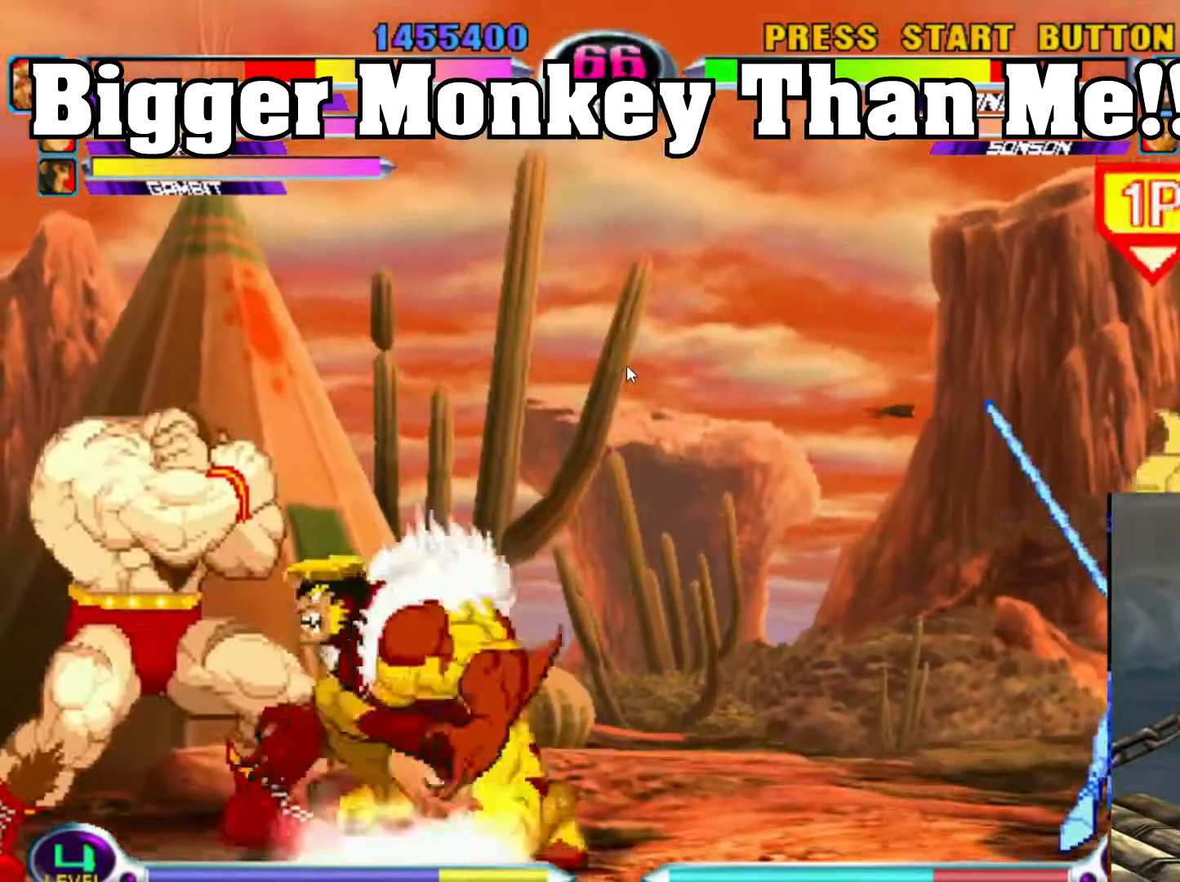
{"buttons": ["TRIANGLE"], "left_stick": "down-right", "events": [[17, "CROSS", "down"], [67, "CROSS", "up"], [133, "CROSS", "down"], [200, "CROSS", "up"], [267, "CROSS", "down"], [350, "CROSS", "up"], [450, "TRIANGLE", "down"]]}
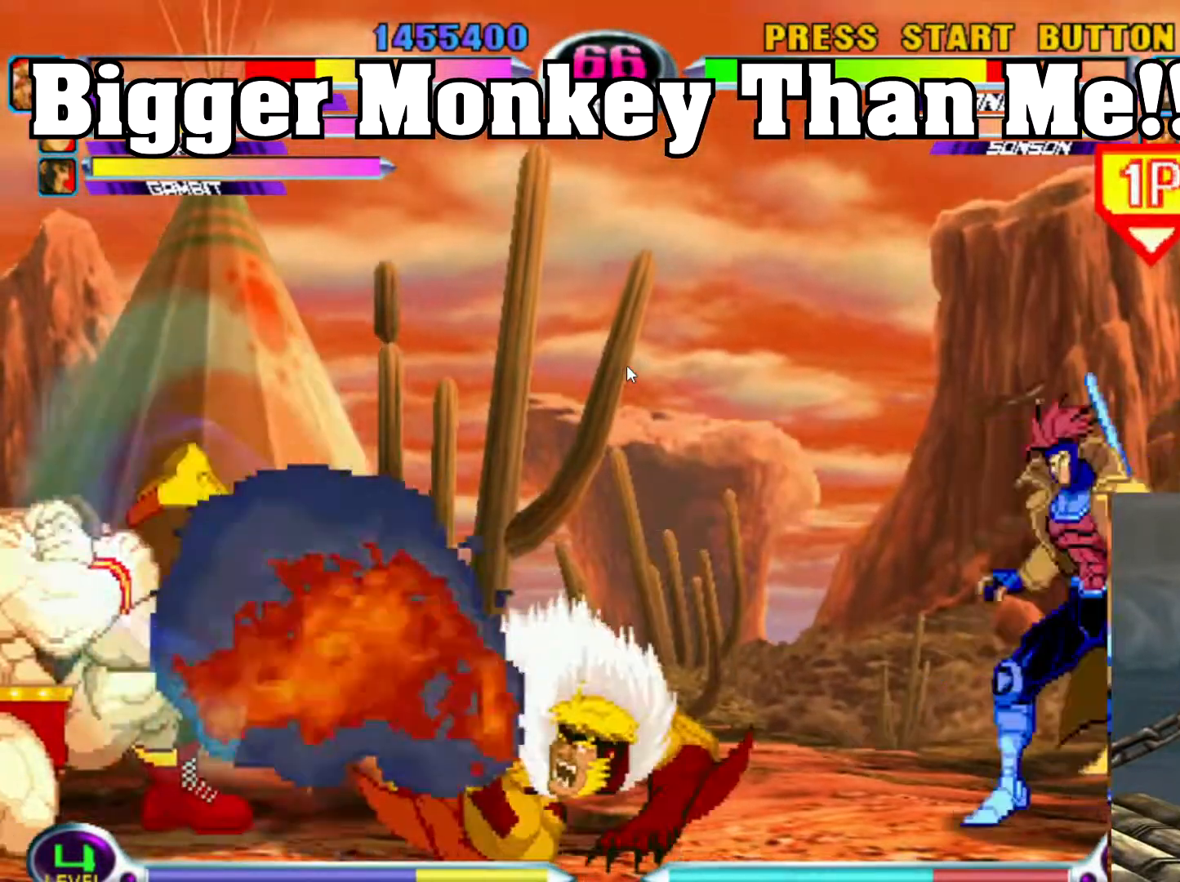
{"buttons": [], "left_stick": "right", "events": [[17, "TRIANGLE", "up"], [83, "TRIANGLE", "down"], [167, "TRIANGLE", "up"], [200, "left_stick", "center"], [500, "left_stick", "right"]]}
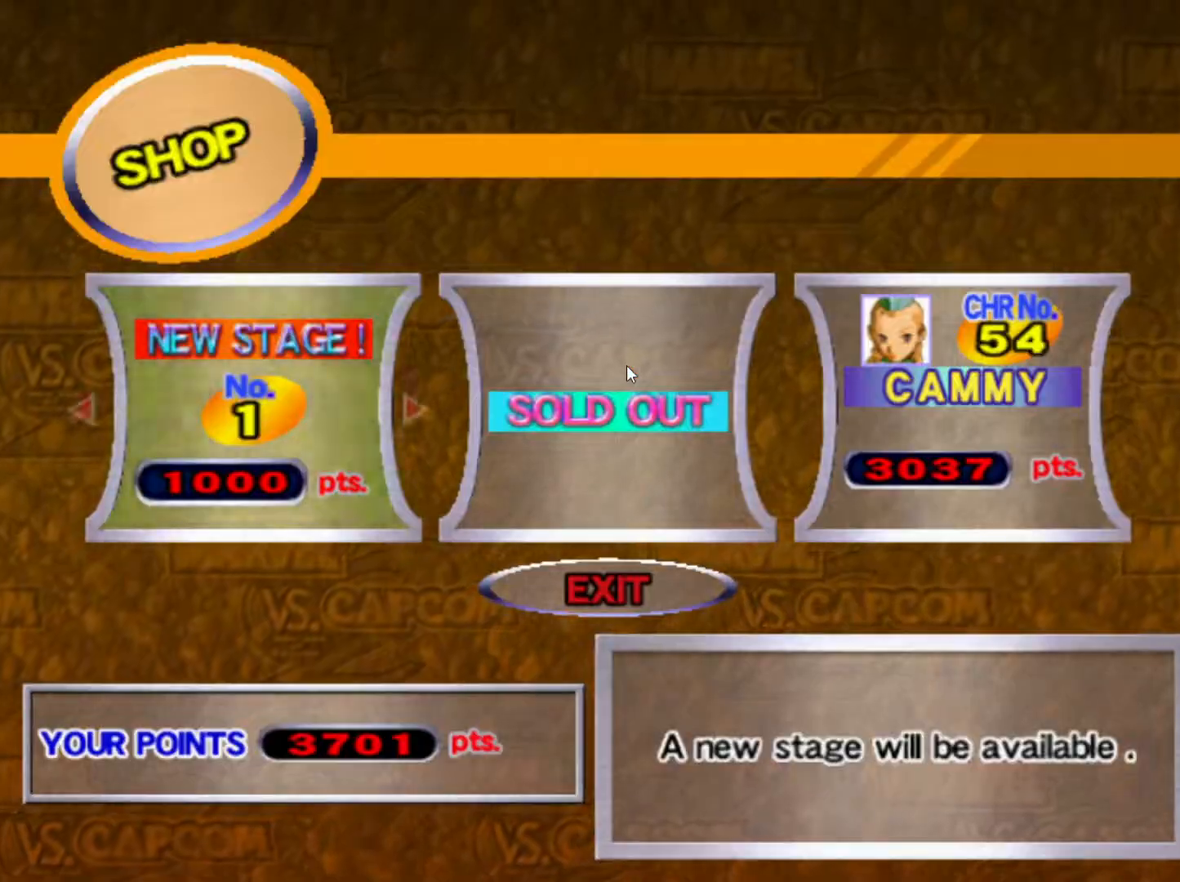
{"buttons": [], "left_stick": "center", "events": [[83, "left_stick", "center"]]}
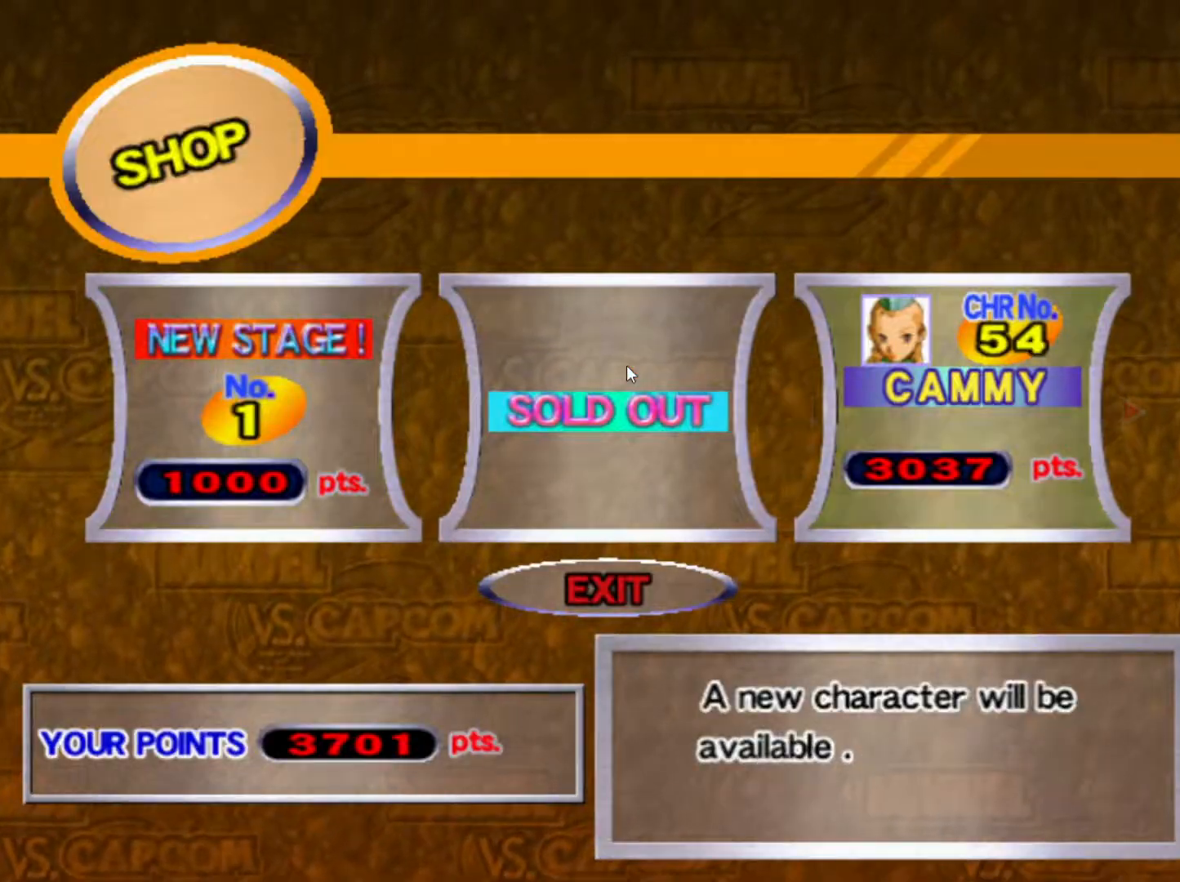
{"buttons": [], "left_stick": "center", "events": [[367, "CROSS", "down"], [450, "CROSS", "up"]]}
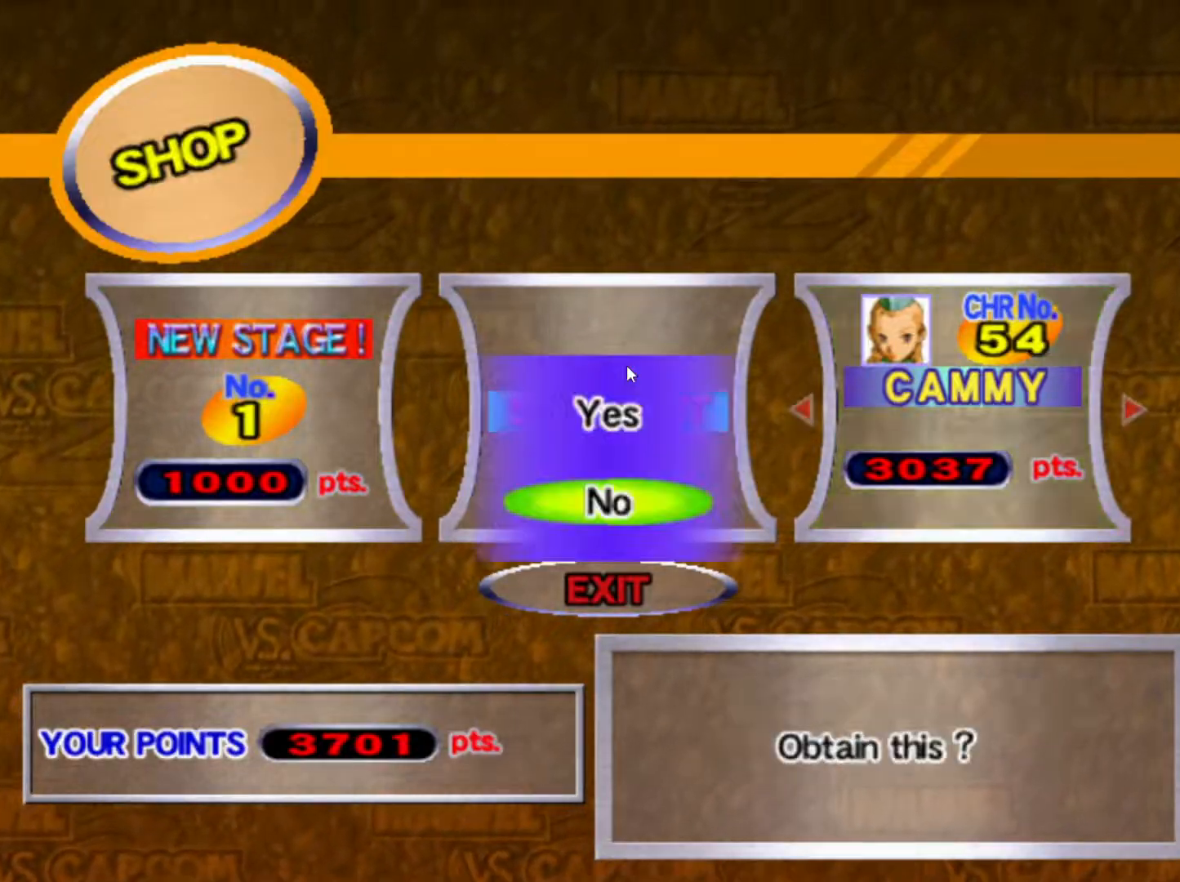
{"buttons": [], "left_stick": "left", "events": [[433, "left_stick", "left"]]}
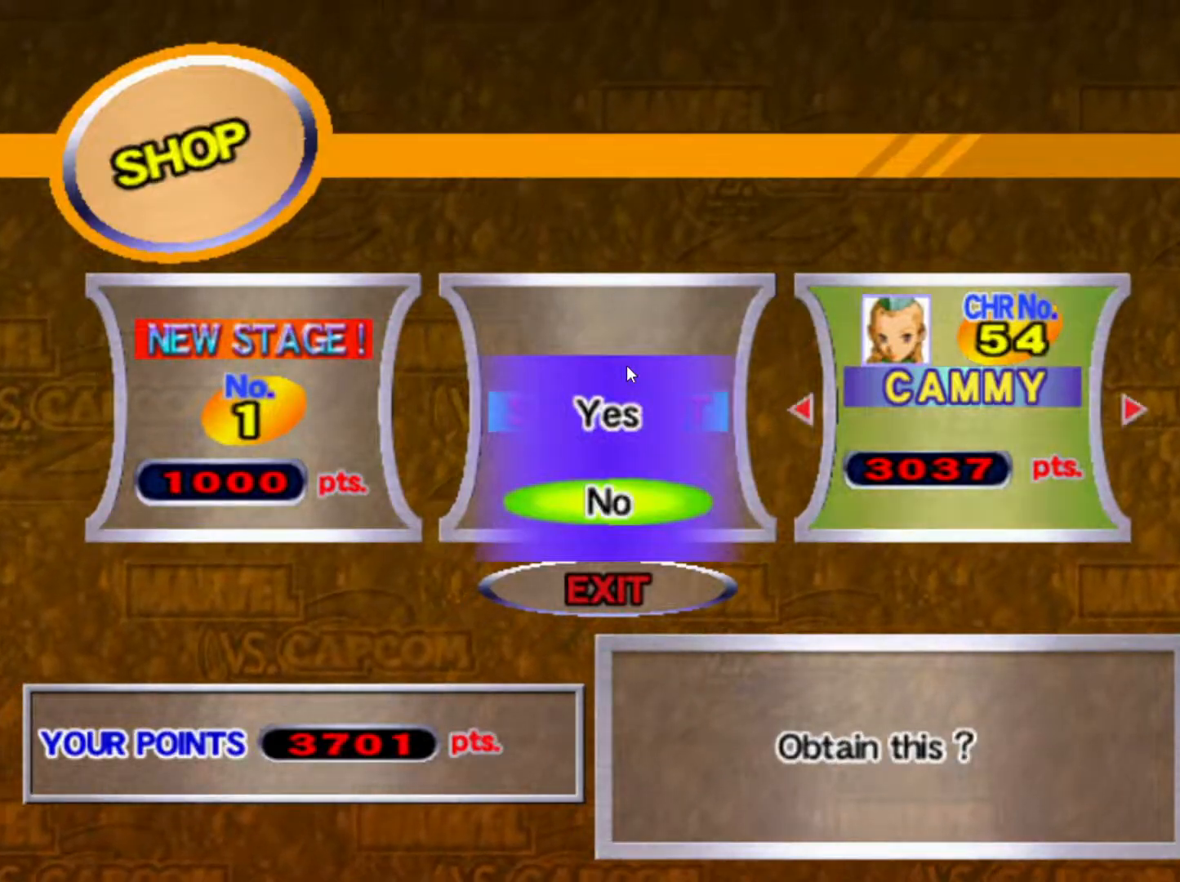
{"buttons": [], "left_stick": "center"}
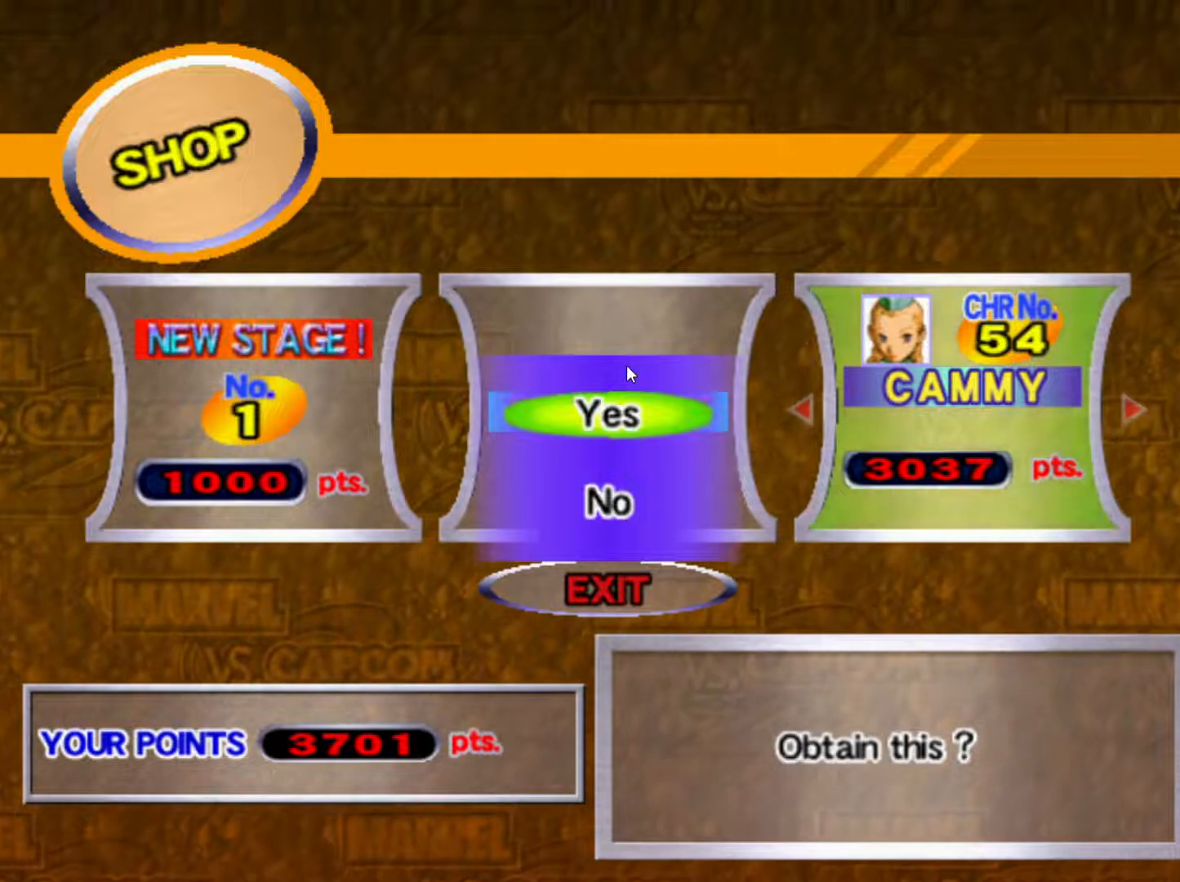
{"buttons": [], "left_stick": "center", "events": [[250, "CROSS", "down"], [350, "CROSS", "up"]]}
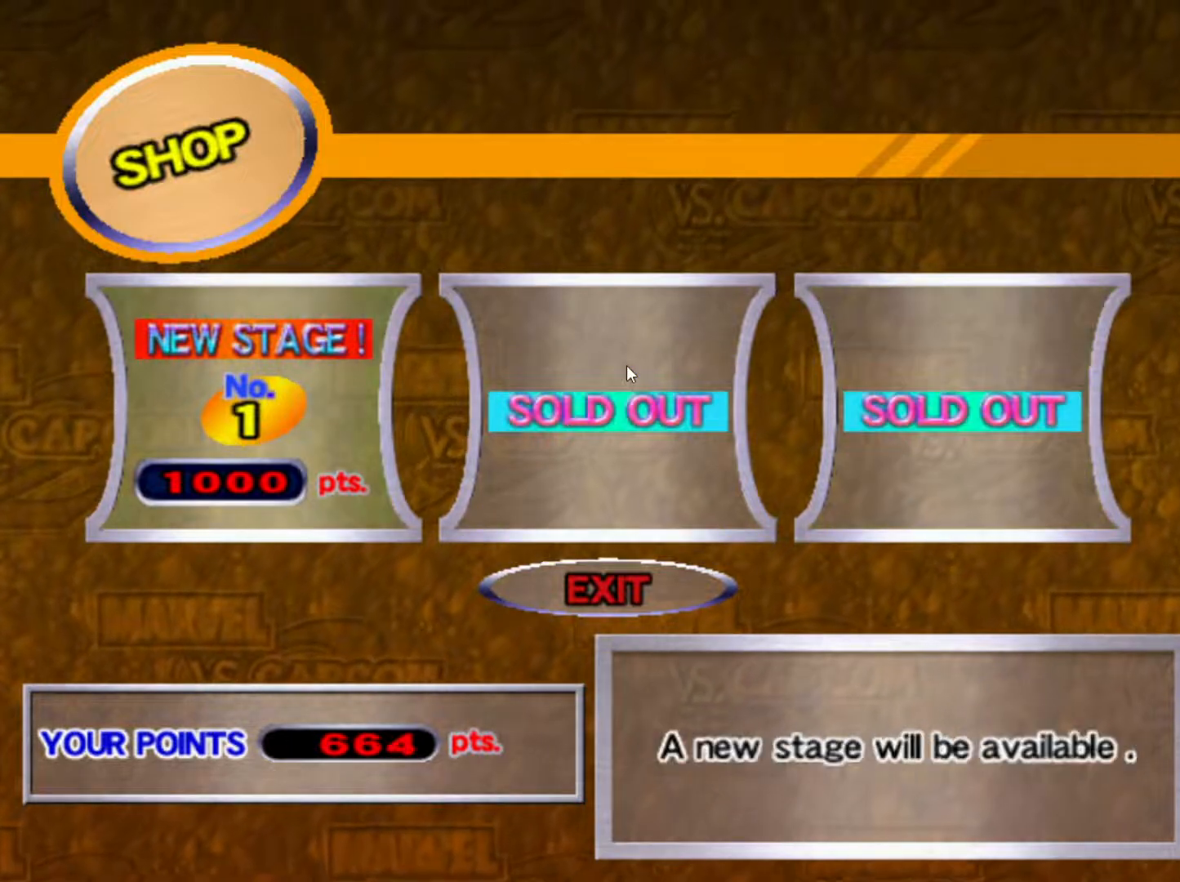
{"buttons": [], "left_stick": "center", "events": []}
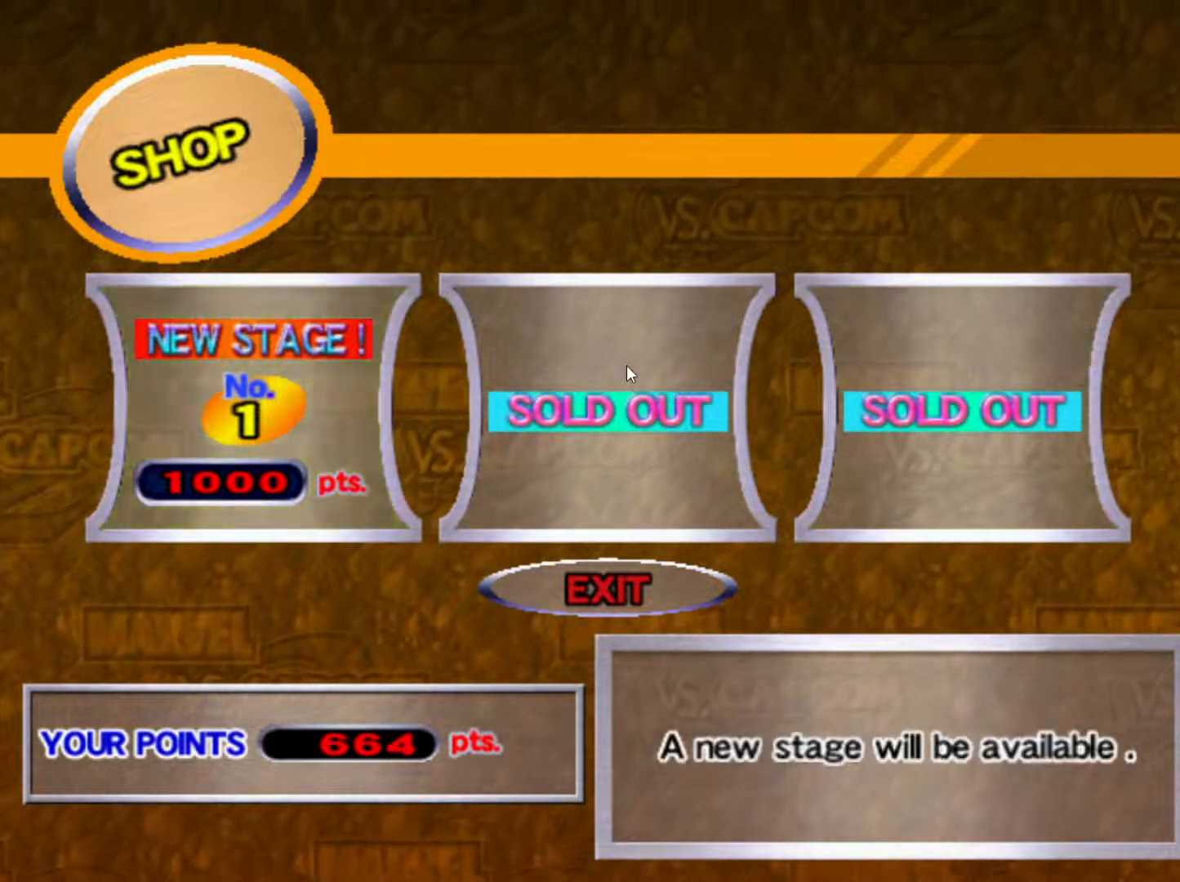
{"buttons": [], "left_stick": "right", "events": [[467, "left_stick", "right"]]}
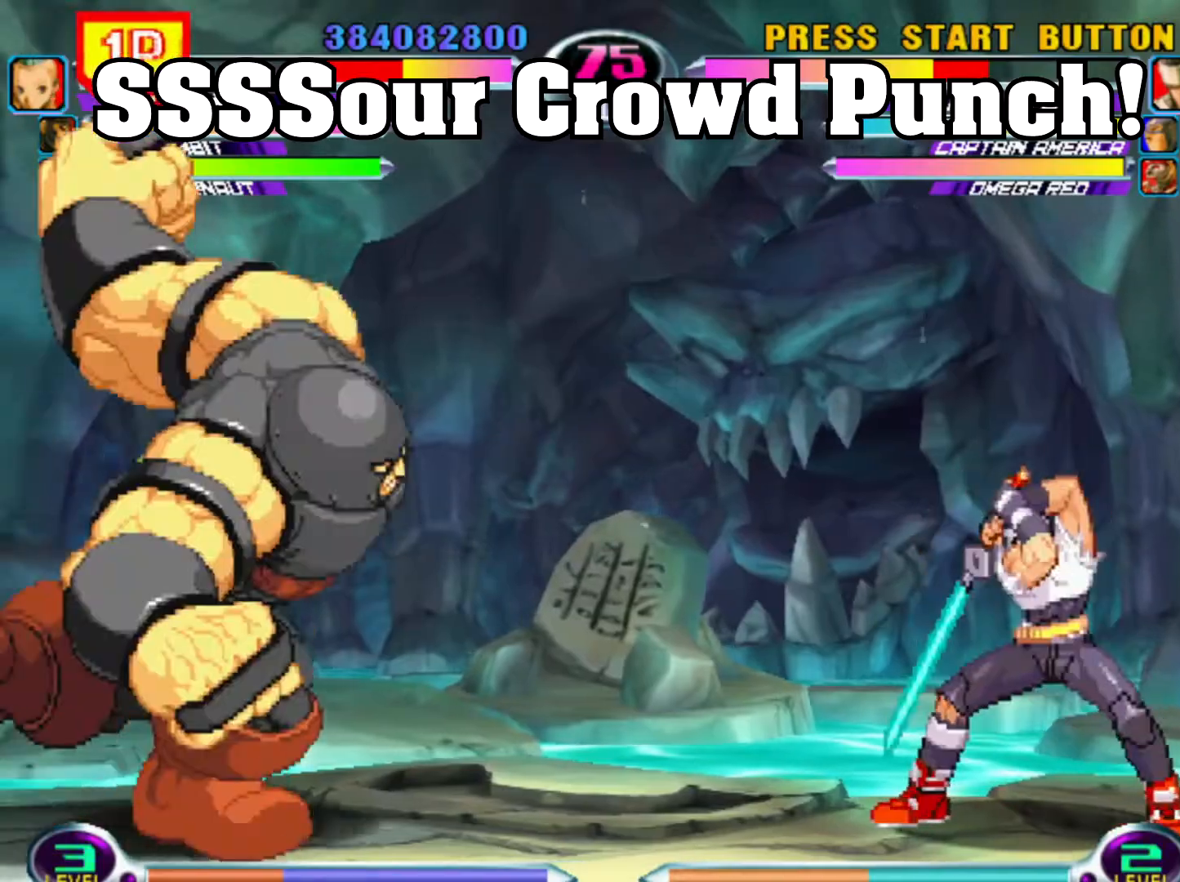
{"buttons": [], "left_stick": "down-left", "events": [[33, "left_stick", "center"], [100, "left_stick", "right"], [167, "left_stick", "up-right"], [367, "left_stick", "down-left"], [383, "R2", "down"], [467, "R2", "up"]]}
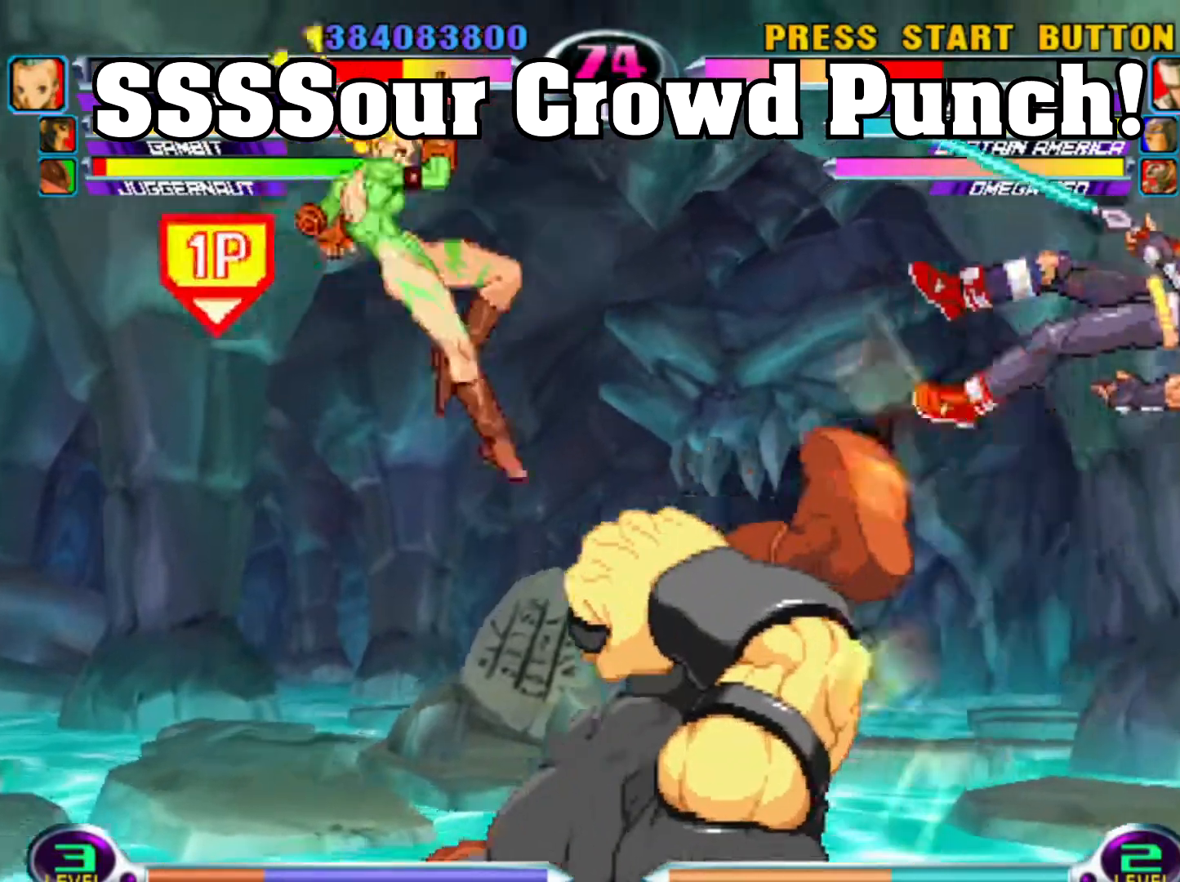
{"buttons": [], "left_stick": "right", "events": [[317, "left_stick", "center"], [467, "left_stick", "right"]]}
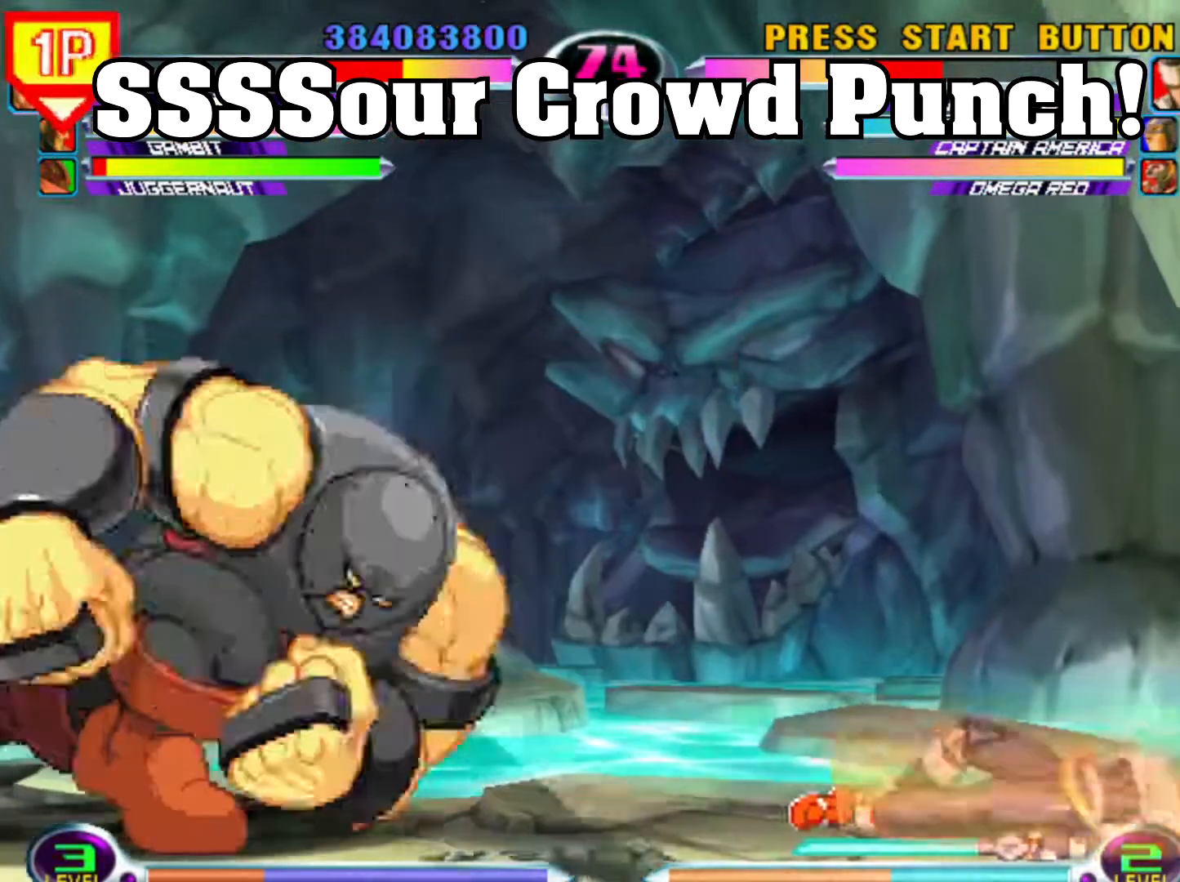
{"buttons": [], "left_stick": "up-right", "events": [[33, "left_stick", "center"], [133, "left_stick", "right"], [283, "left_stick", "up-right"]]}
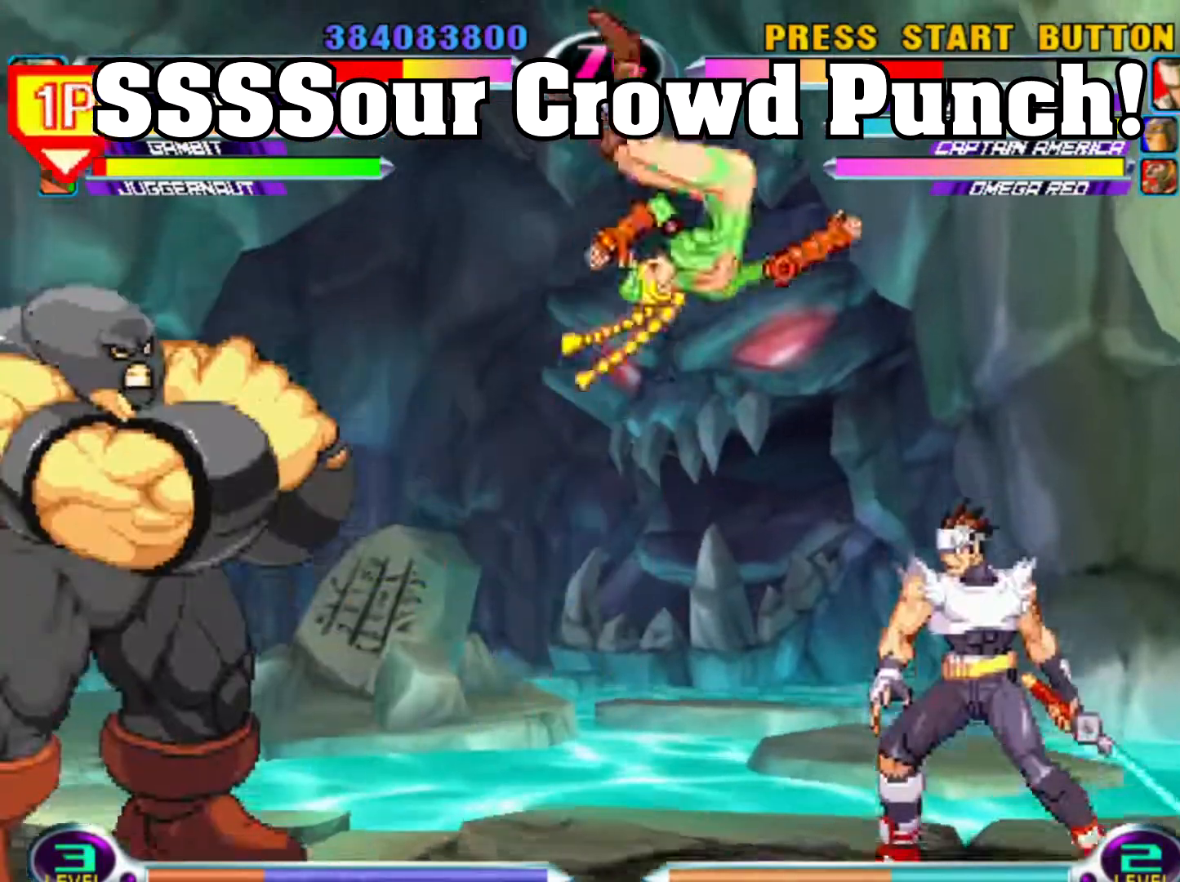
{"buttons": ["SQUARE"], "left_stick": "down-right", "events": [[117, "left_stick", "down-left"], [150, "R2", "down"], [250, "R2", "up"], [483, "SQUARE", "down"], [483, "left_stick", "down-right"]]}
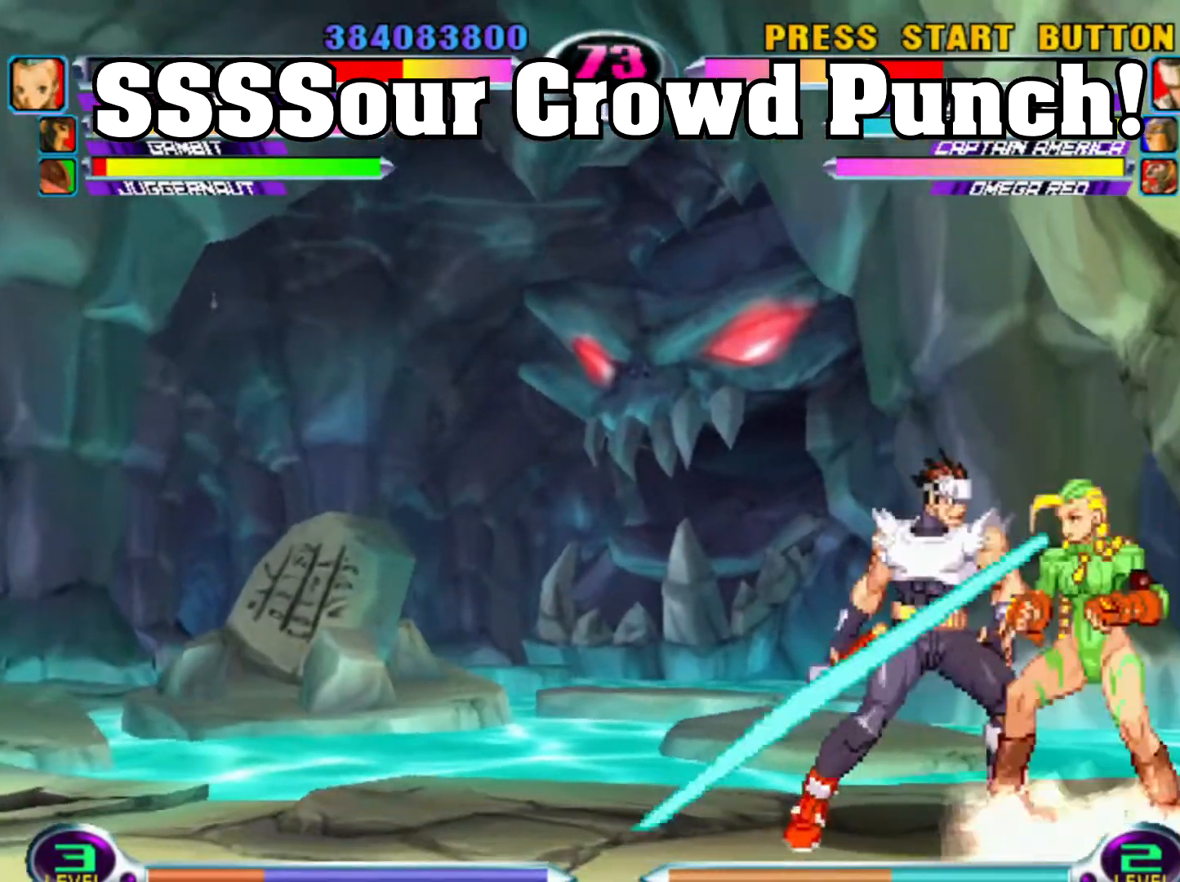
{"buttons": ["TRIANGLE"], "left_stick": "down-right", "events": [[50, "SQUARE", "up"], [117, "SQUARE", "down"], [183, "SQUARE", "up"], [250, "SQUARE", "down"], [333, "SQUARE", "up"], [433, "TRIANGLE", "down"]]}
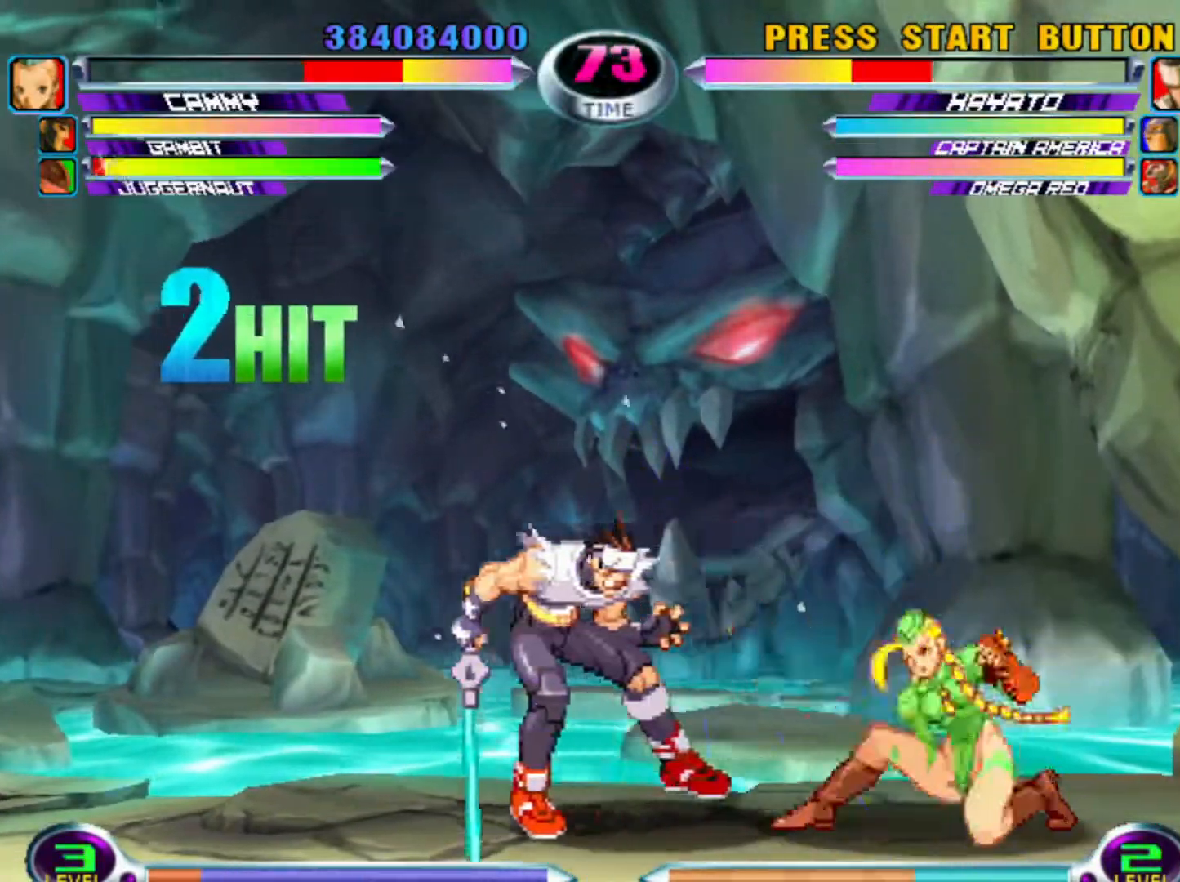
{"buttons": [], "left_stick": "up-left", "events": [[50, "TRIANGLE", "up"], [117, "left_stick", "up-left"], [383, "SQUARE", "down"], [450, "SQUARE", "up"]]}
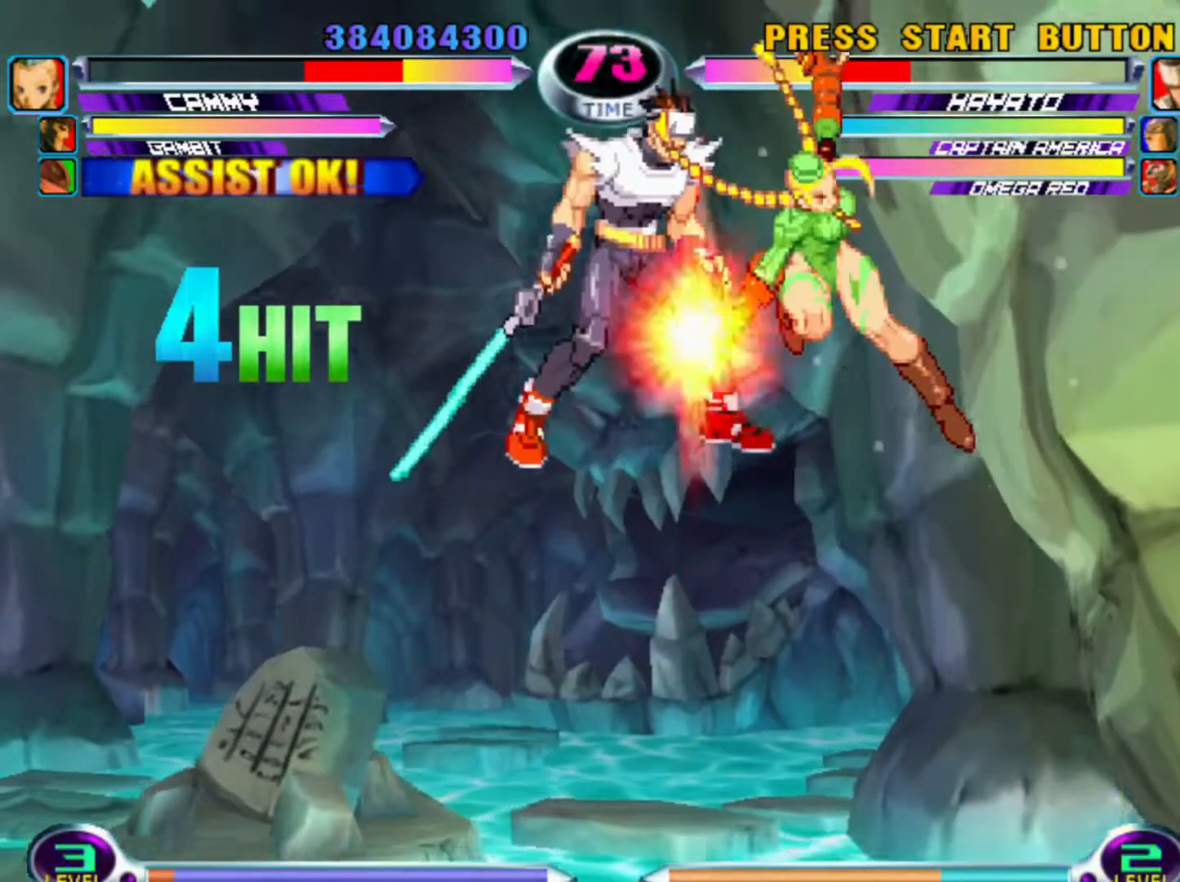
{"buttons": [], "left_stick": "center", "events": [[33, "CROSS", "down"], [50, "left_stick", "center"], [117, "CROSS", "up"], [200, "SQUARE", "down"], [250, "SQUARE", "up"], [350, "SQUARE", "down"], [383, "SQUARE", "up"]]}
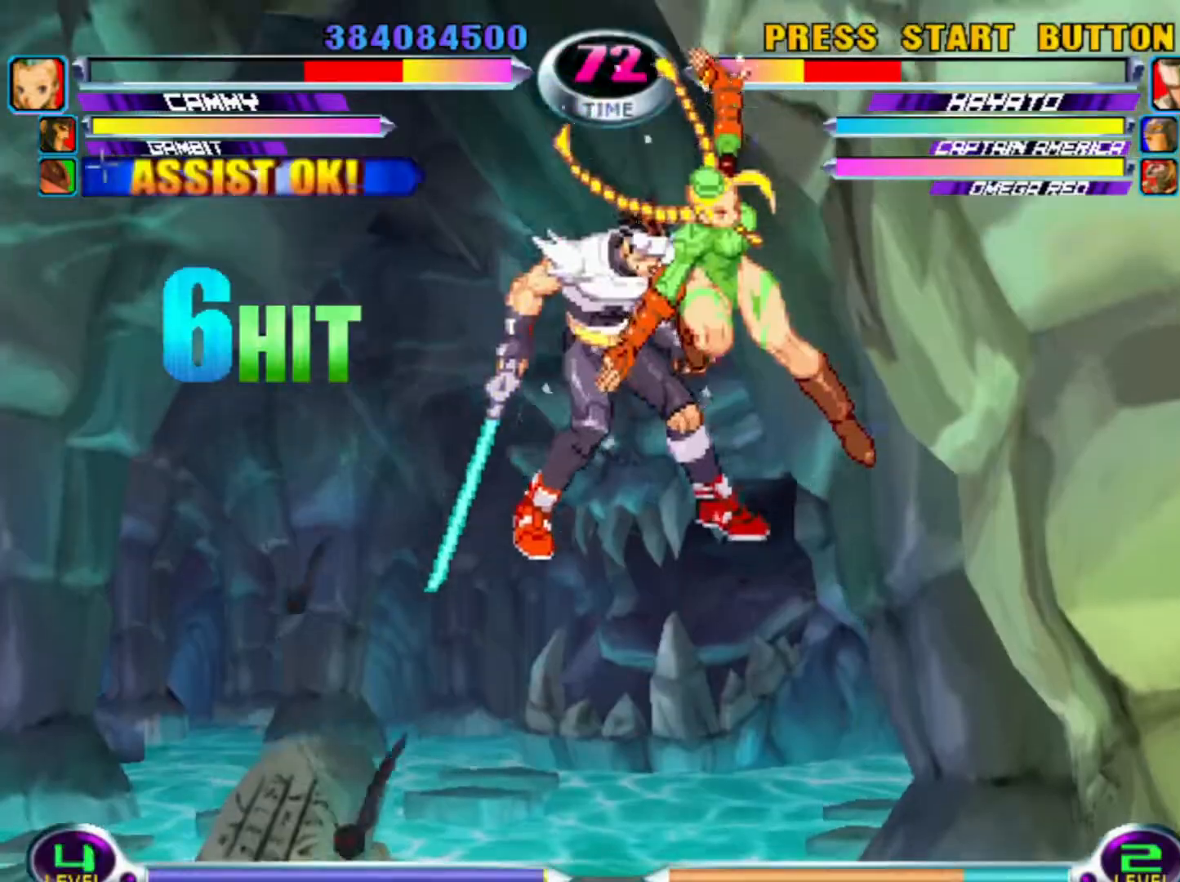
{"buttons": [], "left_stick": "center", "events": [[133, "SQUARE", "down"], [183, "SQUARE", "up"], [267, "SQUARE", "down"], [333, "SQUARE", "up"], [400, "SQUARE", "down"], [467, "SQUARE", "up"]]}
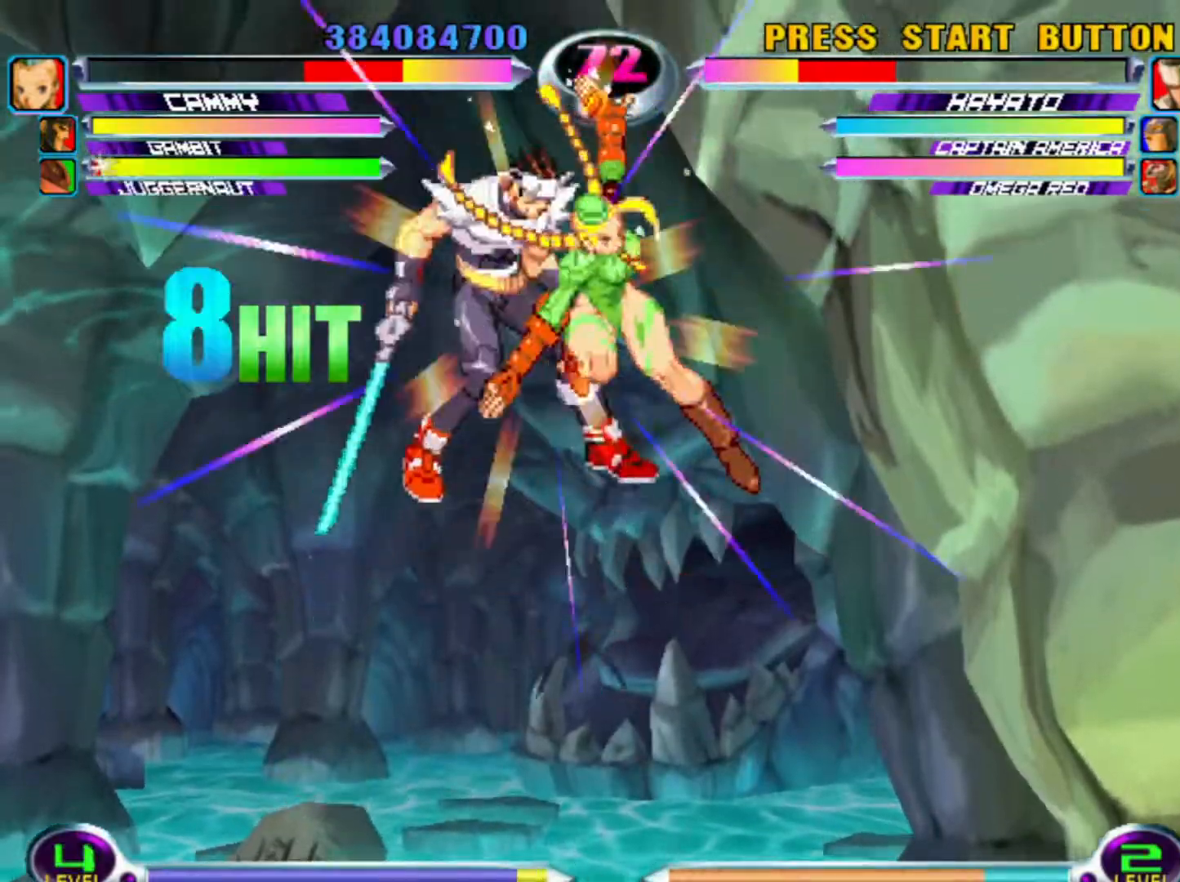
{"buttons": [], "left_stick": "down-left", "events": [[50, "SQUARE", "down"], [117, "SQUARE", "up"], [117, "left_stick", "up"], [283, "left_stick", "center"], [300, "SQUARE", "down"], [383, "left_stick", "down-left"], [400, "SQUARE", "up"]]}
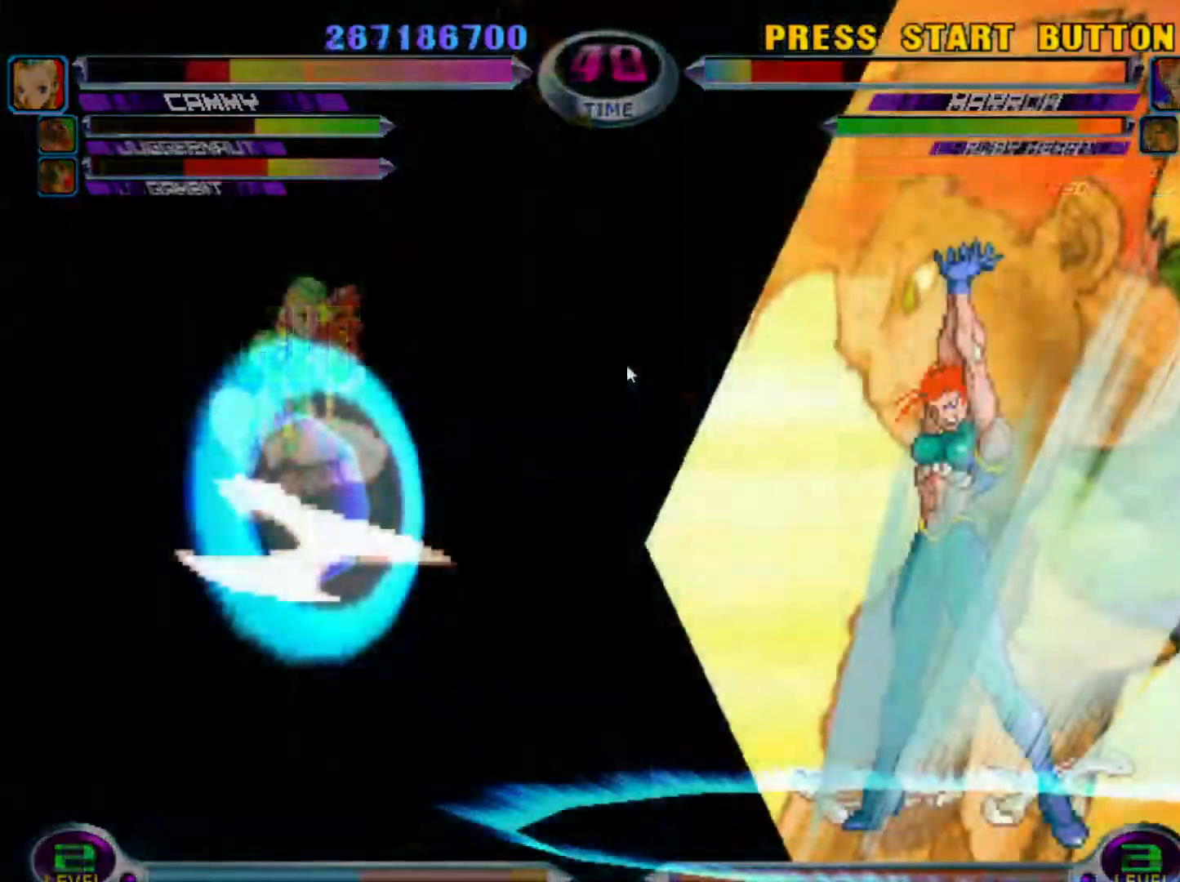
{"buttons": [], "left_stick": "down-left", "events": []}
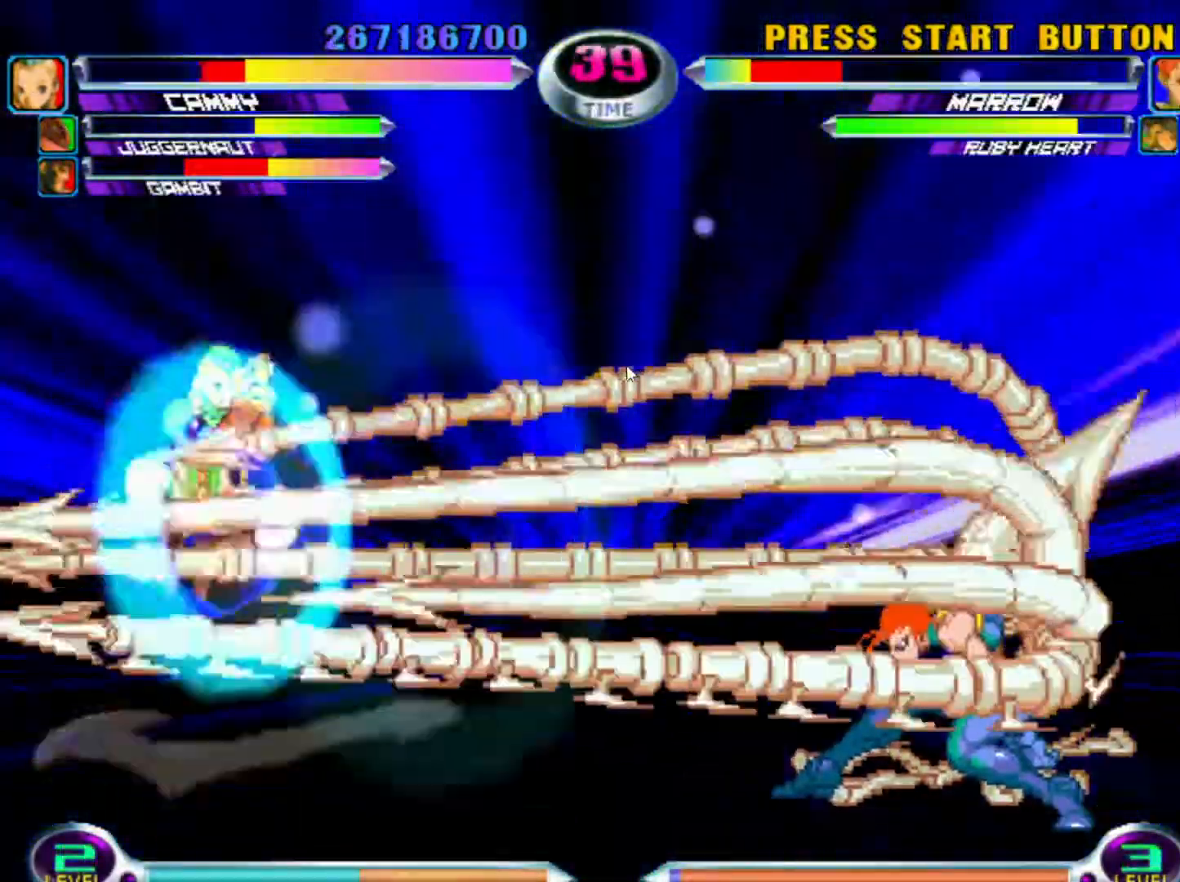
{"buttons": [], "left_stick": "down-left", "events": []}
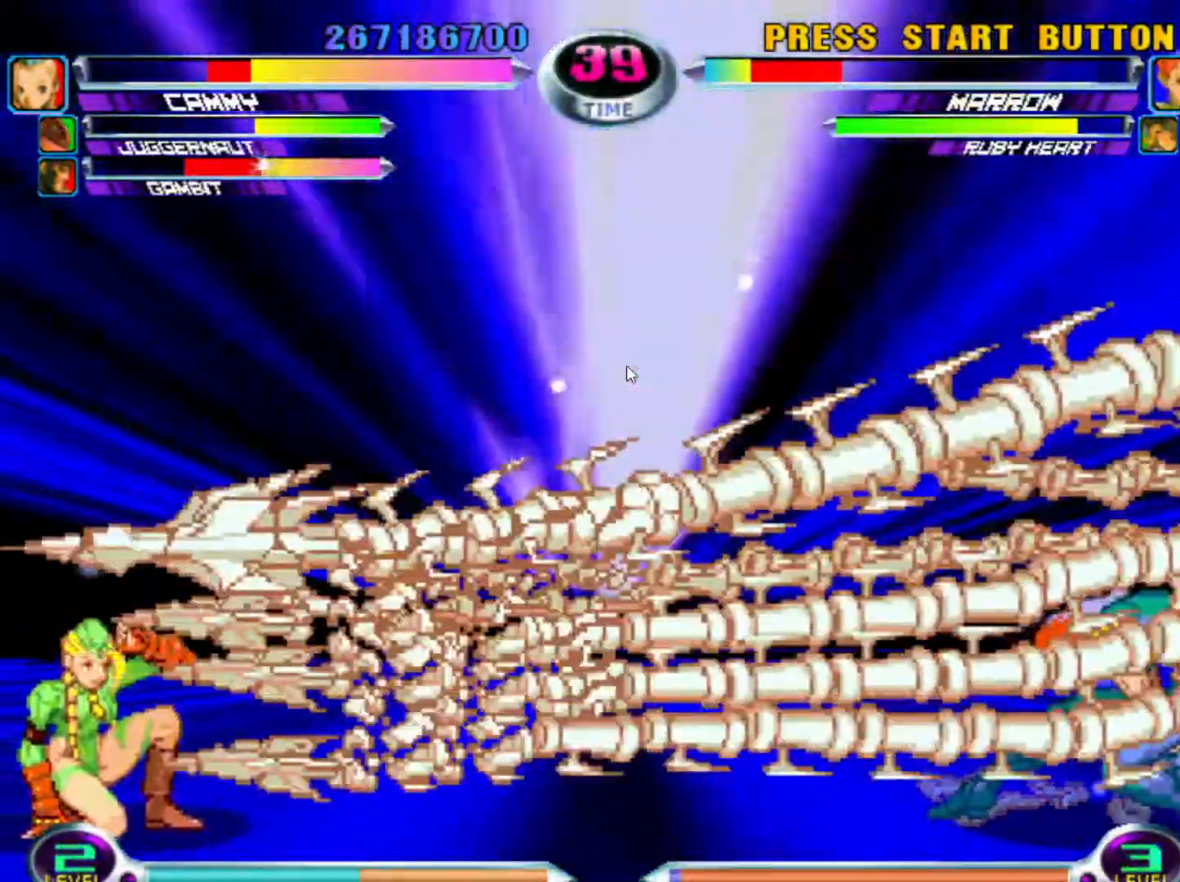
{"buttons": [], "left_stick": "center", "events": [[17, "left_stick", "down-right"], [50, "CIRCLE", "down"], [50, "CROSS", "down"], [83, "left_stick", "up-right"], [133, "left_stick", "center"], [150, "CIRCLE", "up"], [150, "CROSS", "up"]]}
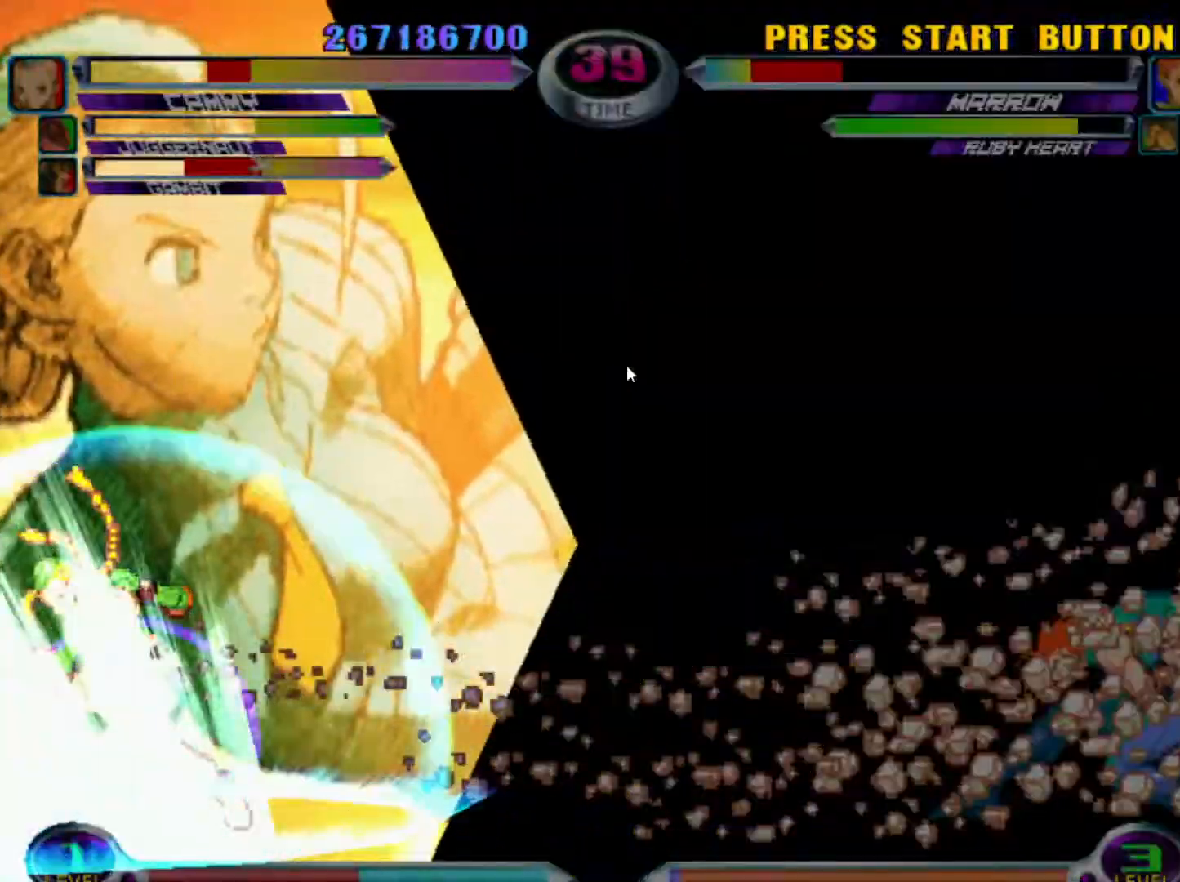
{"buttons": [], "left_stick": "right", "events": [[433, "left_stick", "right"]]}
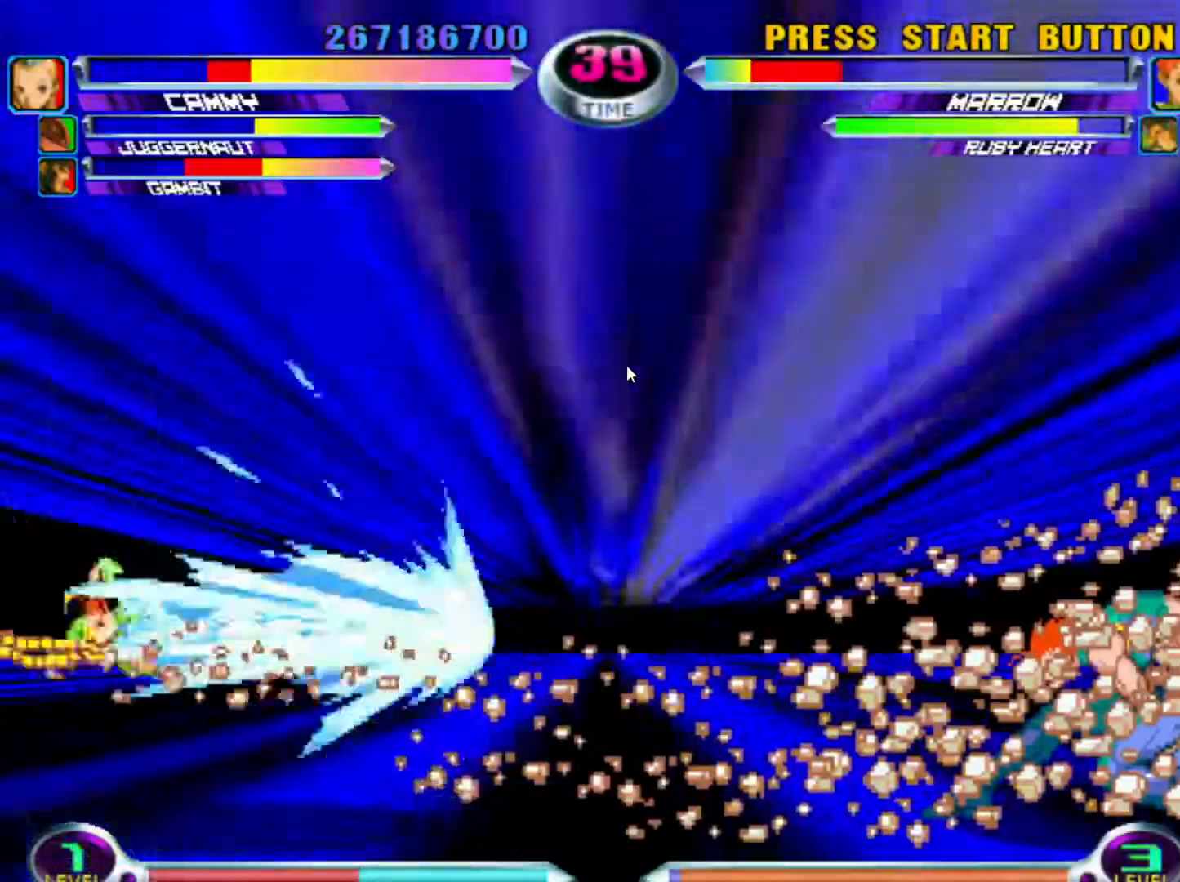
{"buttons": ["CROSS", "CIRCLE"], "left_stick": "right", "events": [[283, "CIRCLE", "down"], [283, "CROSS", "down"], [383, "CIRCLE", "up"], [383, "CROSS", "up"], [450, "CIRCLE", "down"], [450, "CROSS", "down"]]}
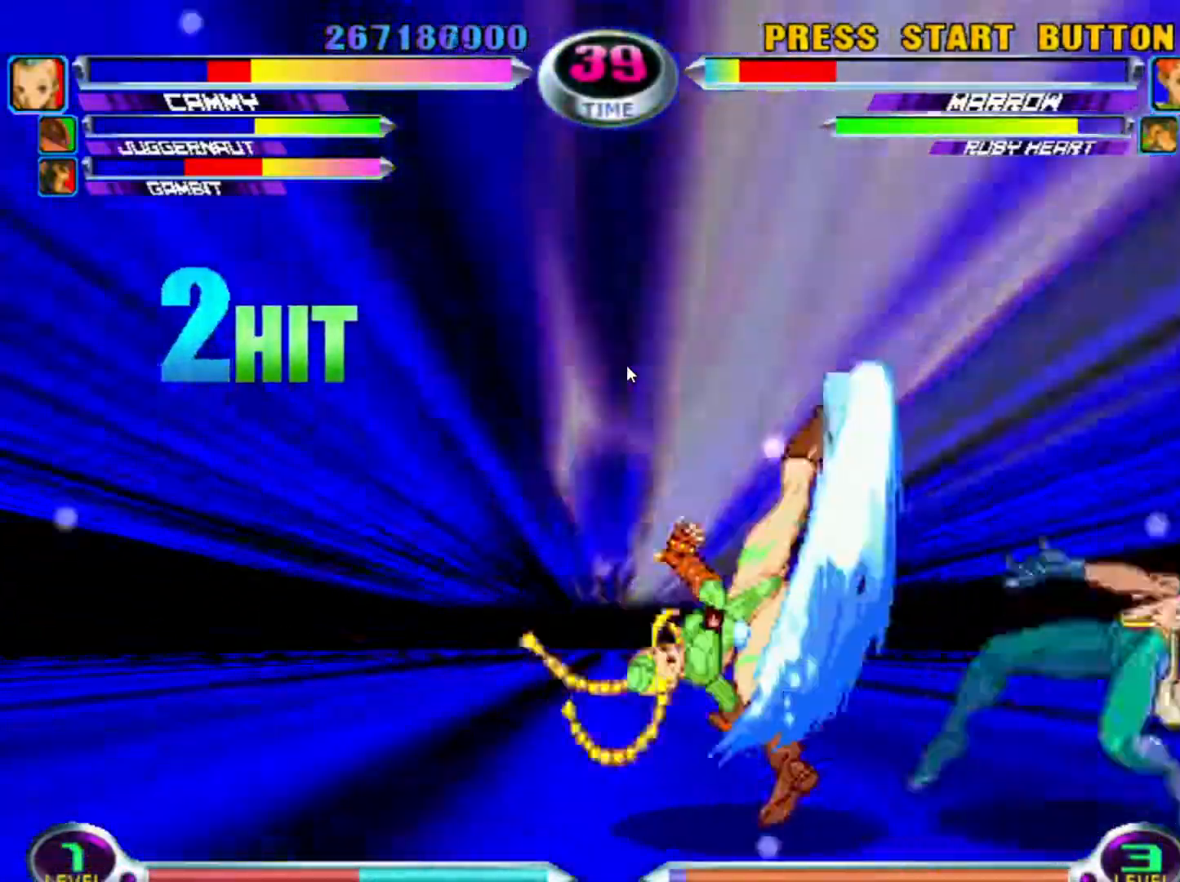
{"buttons": [], "left_stick": "right", "events": [[33, "CIRCLE", "up"], [33, "CROSS", "up"], [83, "CIRCLE", "down"], [83, "CROSS", "down"], [150, "CIRCLE", "up"], [150, "CROSS", "up"], [217, "CROSS", "down"], [233, "CIRCLE", "down"], [283, "CIRCLE", "up"], [300, "CROSS", "up"], [367, "CIRCLE", "down"], [367, "CROSS", "down"], [483, "CIRCLE", "up"], [483, "CROSS", "up"]]}
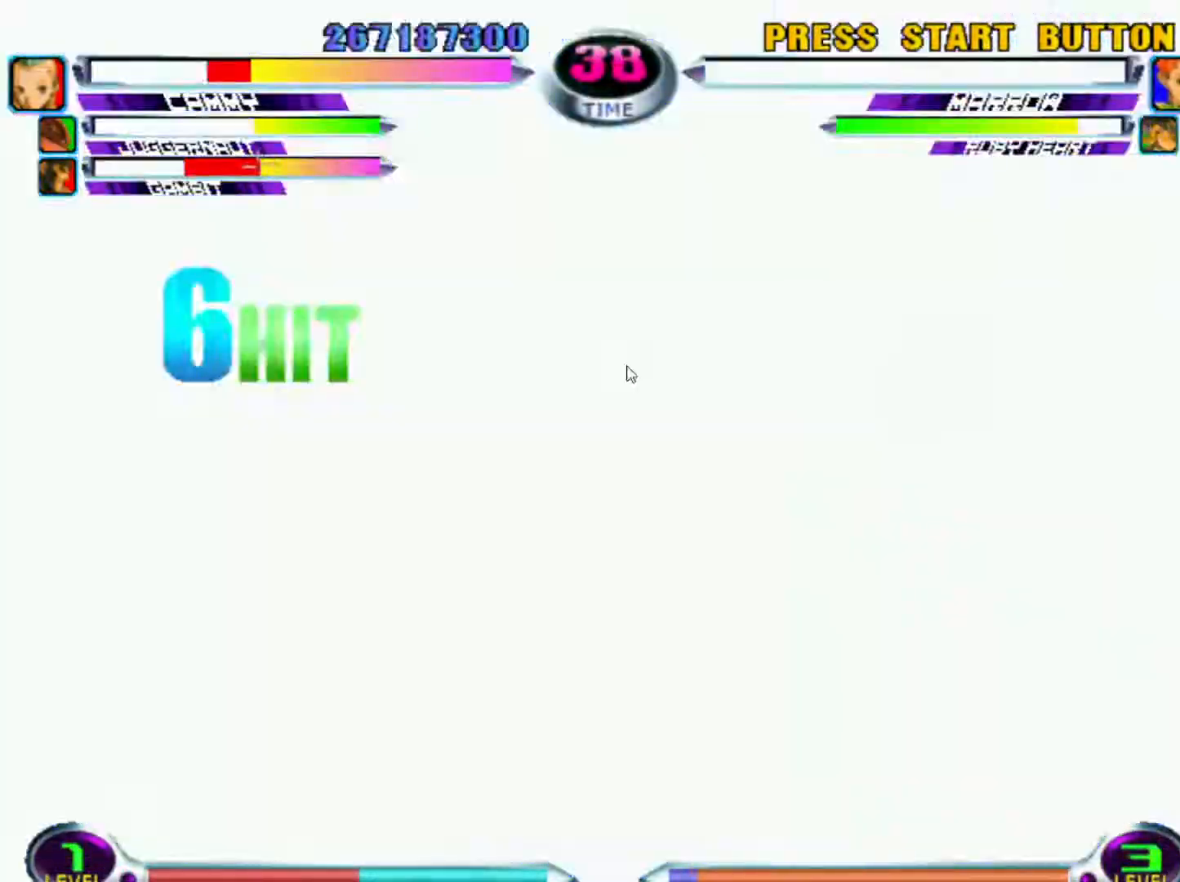
{"buttons": [], "left_stick": "center", "events": [[100, "CIRCLE", "down"], [100, "CROSS", "down"], [267, "CIRCLE", "up"], [267, "CROSS", "up"], [450, "left_stick", "center"]]}